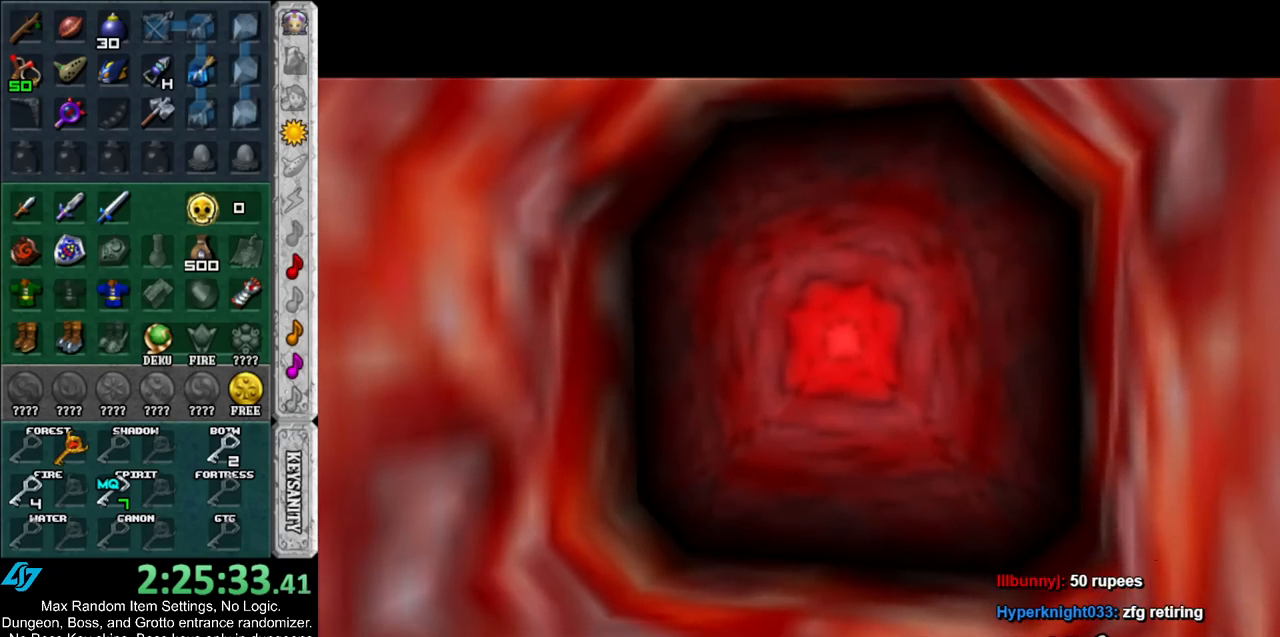
Gameplay with a controller (Nintendo layout); each line is a JSON object with the inputs held at the frame after it. "events" lists button and stick changes between this image and that frame as [ms after this image, input, new state], when the widget could be followed in between. Not read: L3 R3.
{"buttons": [], "left_stick": "up", "right_stick": "center", "events": []}
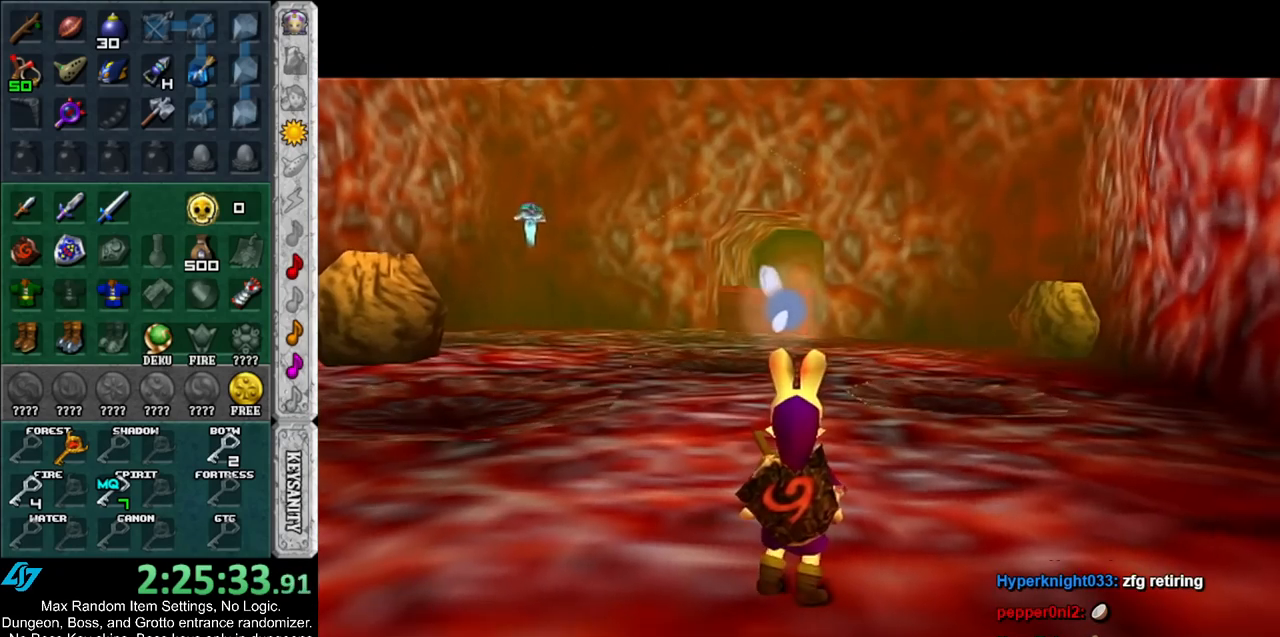
{"buttons": [], "left_stick": "up", "right_stick": "center", "events": []}
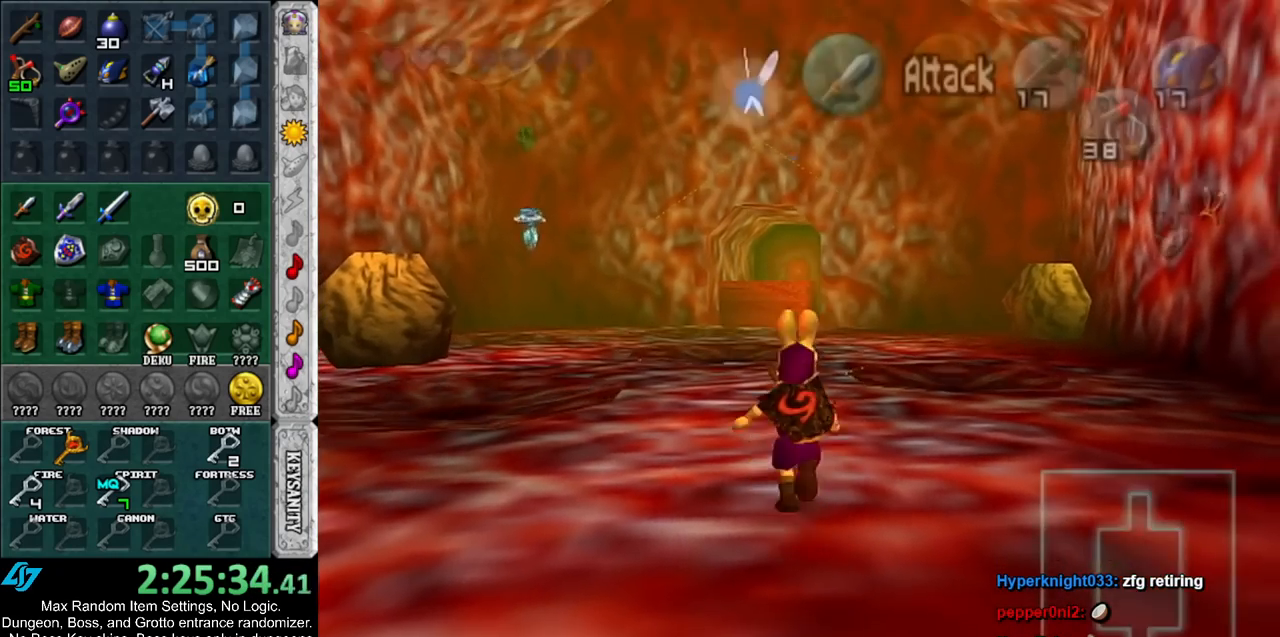
{"buttons": [], "left_stick": "up", "right_stick": "center", "events": []}
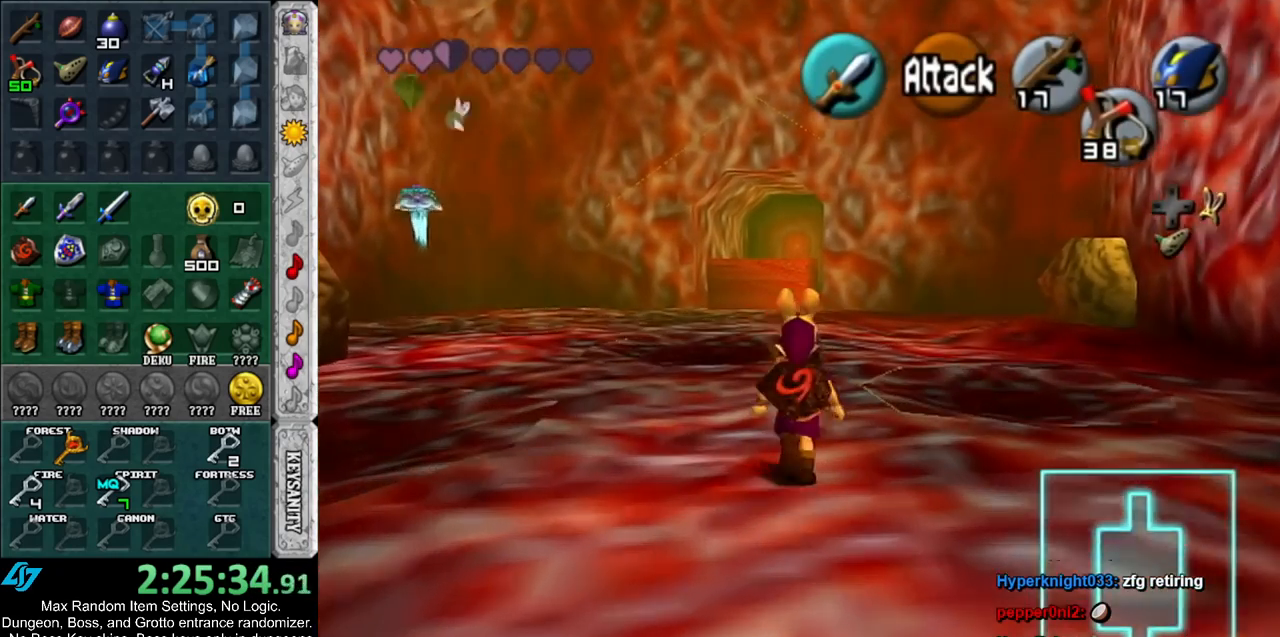
{"buttons": [], "left_stick": "center", "right_stick": "center", "events": [[83, "B", "down"], [117, "left_stick", "center"], [200, "R1", "down"], [250, "B", "up"], [450, "R1", "up"]]}
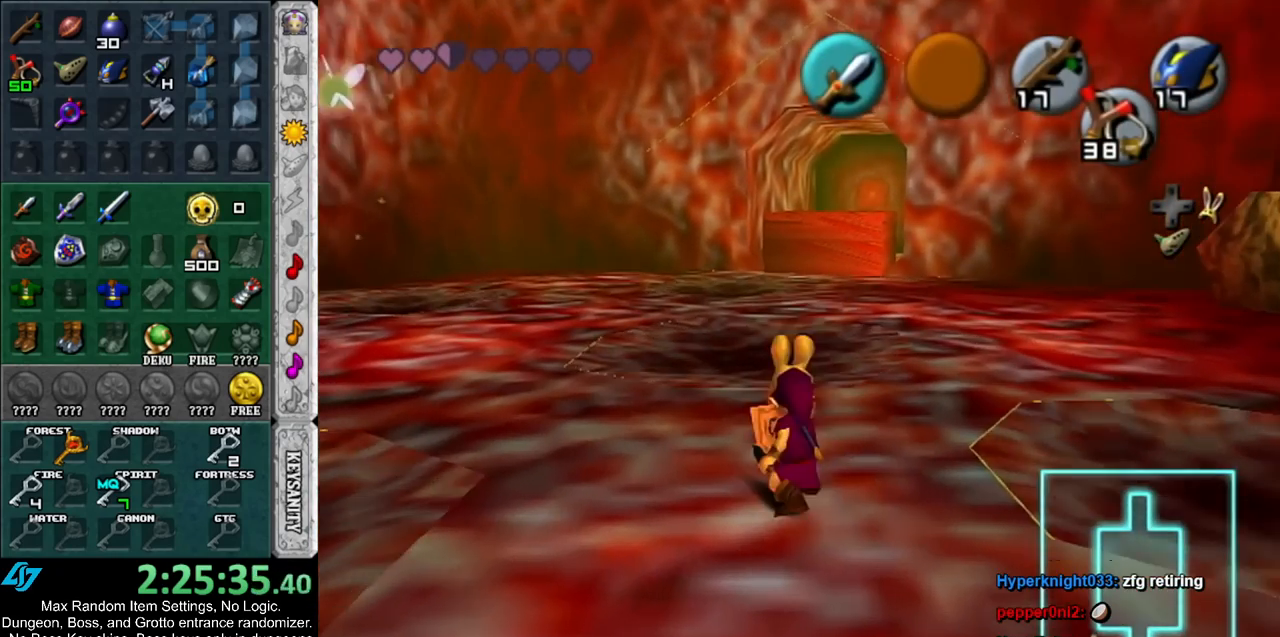
{"buttons": ["R1"], "left_stick": "center", "right_stick": "center", "events": [[50, "left_stick", "left"], [133, "left_stick", "center"], [167, "R1", "down"], [367, "B", "down"], [433, "B", "up"]]}
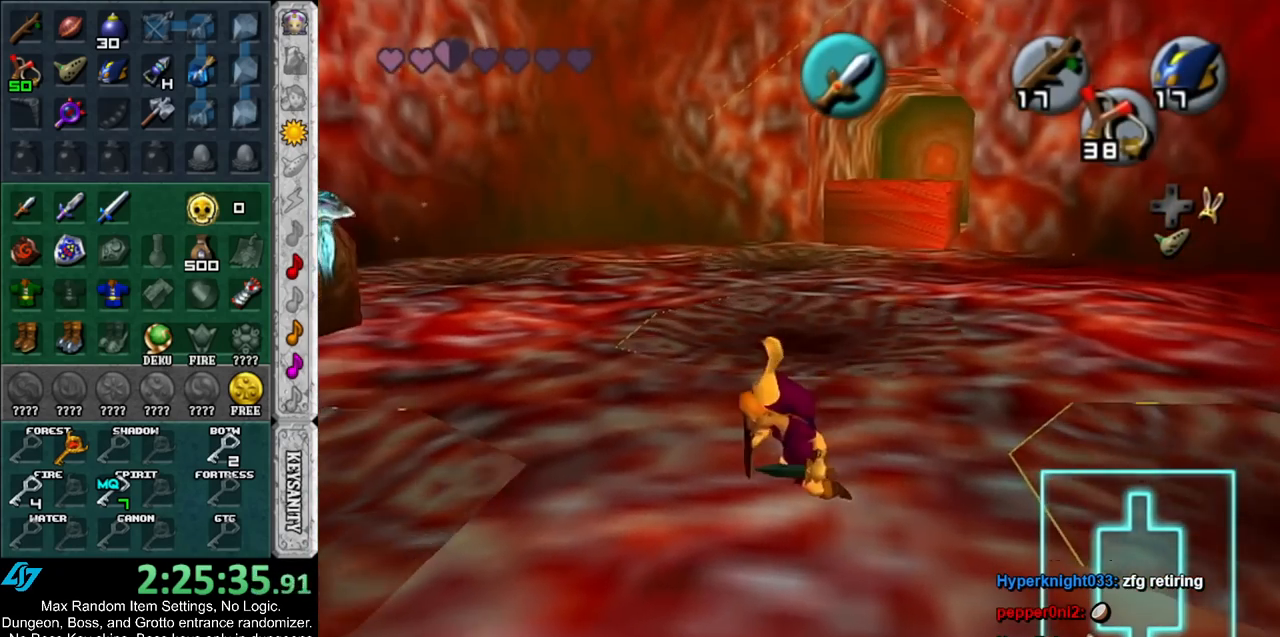
{"buttons": ["R1"], "left_stick": "center", "right_stick": "center", "events": [[50, "L1", "down"], [50, "right_stick", "up"], [133, "L1", "up"], [133, "right_stick", "center"]]}
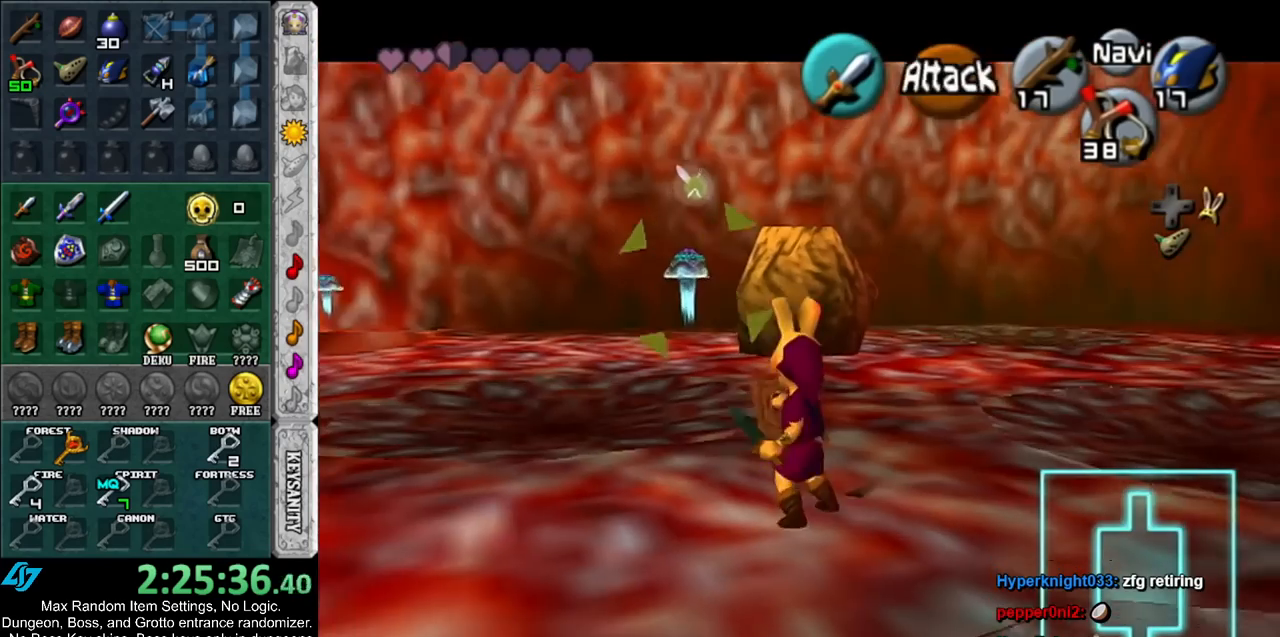
{"buttons": ["L1", "R1"], "left_stick": "center", "right_stick": "up-left", "events": [[83, "left_stick", "down"], [133, "L1", "down"], [167, "left_stick", "center"], [300, "L1", "up"], [333, "B", "down"], [383, "B", "up"], [483, "L1", "down"], [483, "right_stick", "up-left"]]}
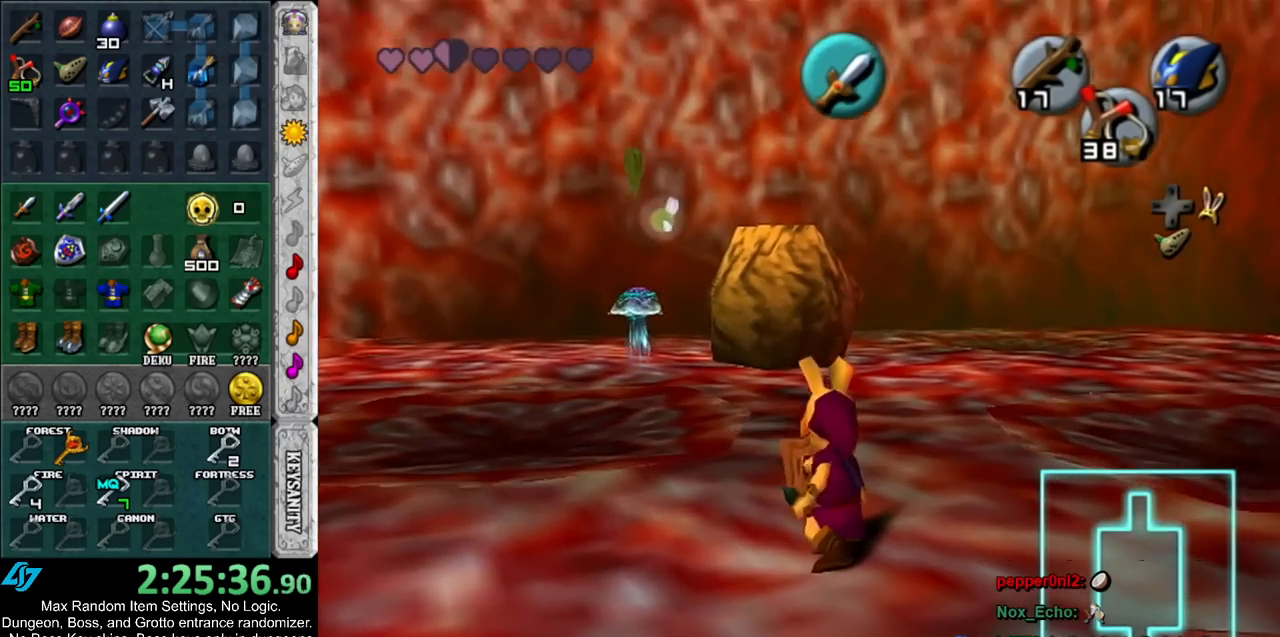
{"buttons": ["R1"], "left_stick": "down", "right_stick": "center", "events": [[83, "L1", "up"], [83, "right_stick", "center"], [450, "left_stick", "down"]]}
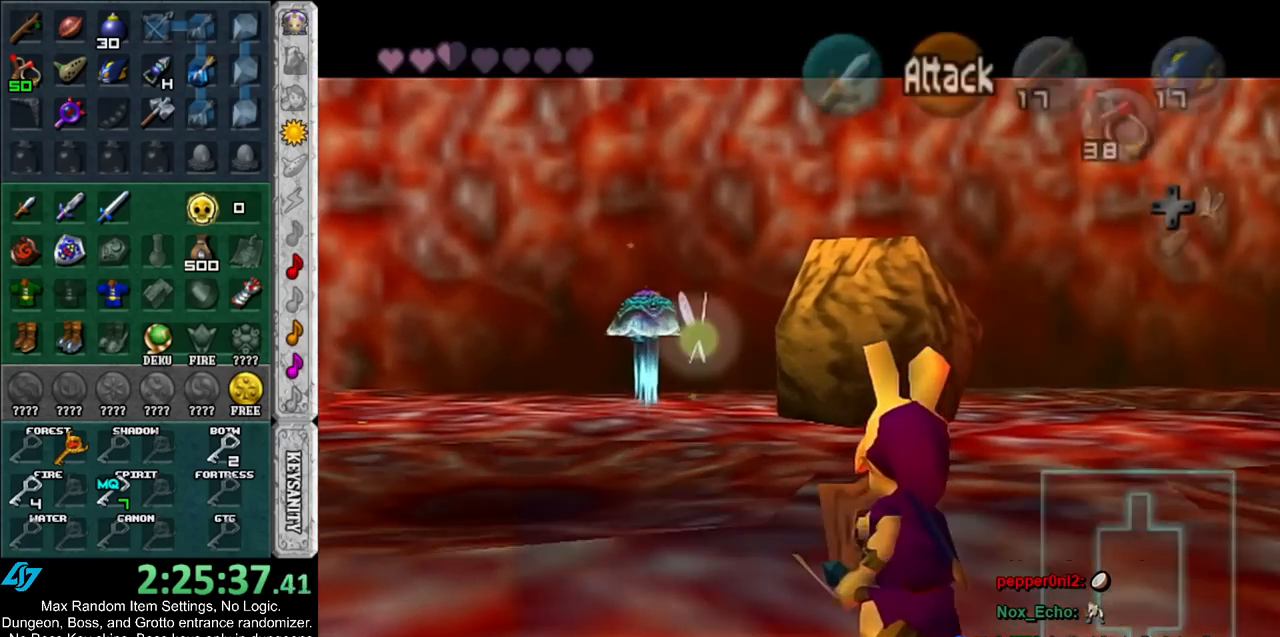
{"buttons": [], "left_stick": "down", "right_stick": "center", "events": [[133, "R1", "up"], [333, "A", "down"], [333, "B", "down"], [450, "A", "up"], [483, "B", "up"]]}
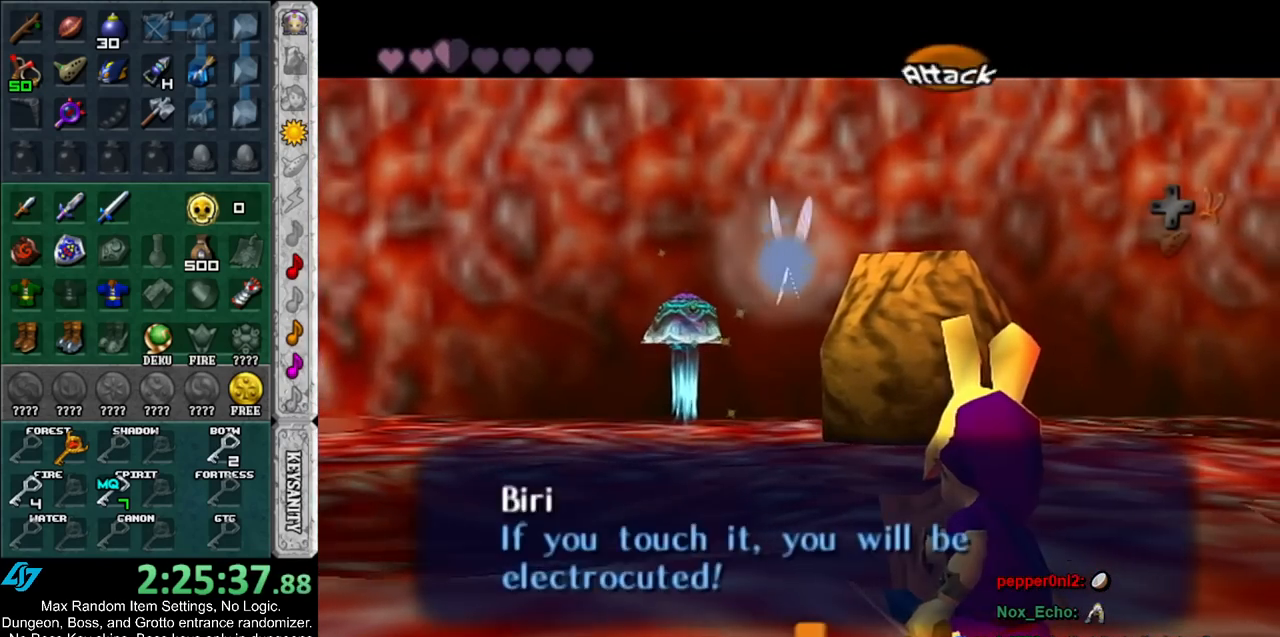
{"buttons": ["L1"], "left_stick": "center", "right_stick": "center", "events": [[17, "L1", "down"], [50, "left_stick", "center"], [167, "L1", "up"], [200, "left_stick", "down-right"], [333, "L1", "down"], [367, "left_stick", "center"]]}
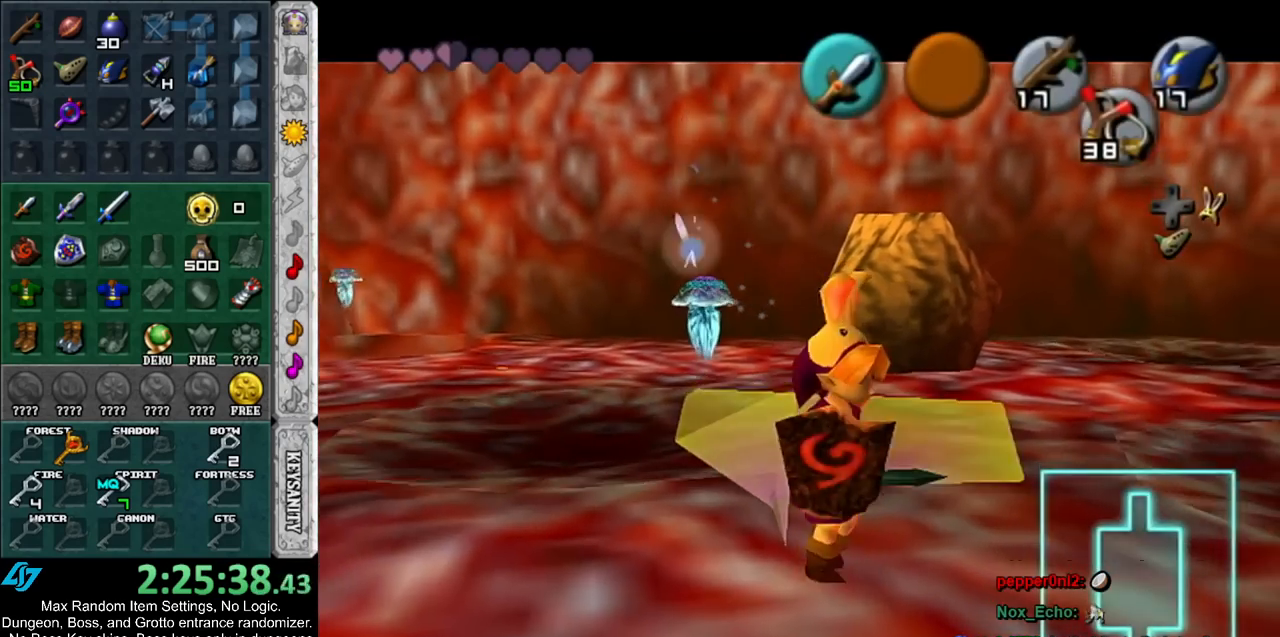
{"buttons": [], "left_stick": "up-left", "right_stick": "center", "events": [[17, "L1", "up"], [133, "left_stick", "up"], [483, "left_stick", "up-left"]]}
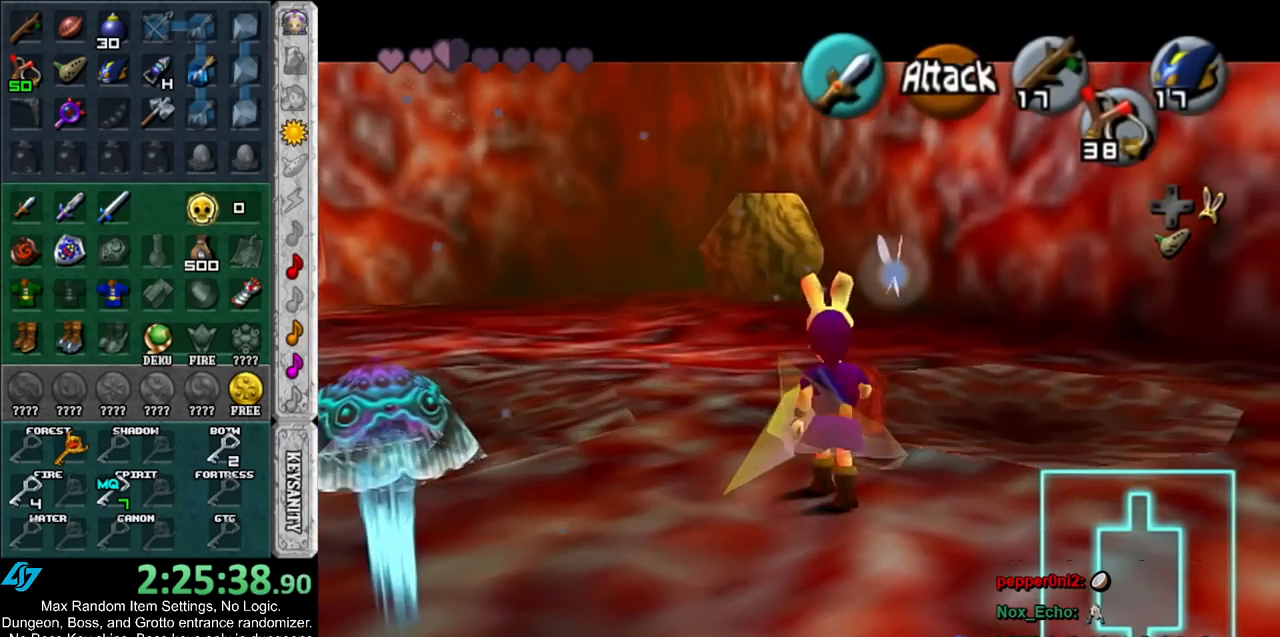
{"buttons": [], "left_stick": "up-left", "right_stick": "center", "events": []}
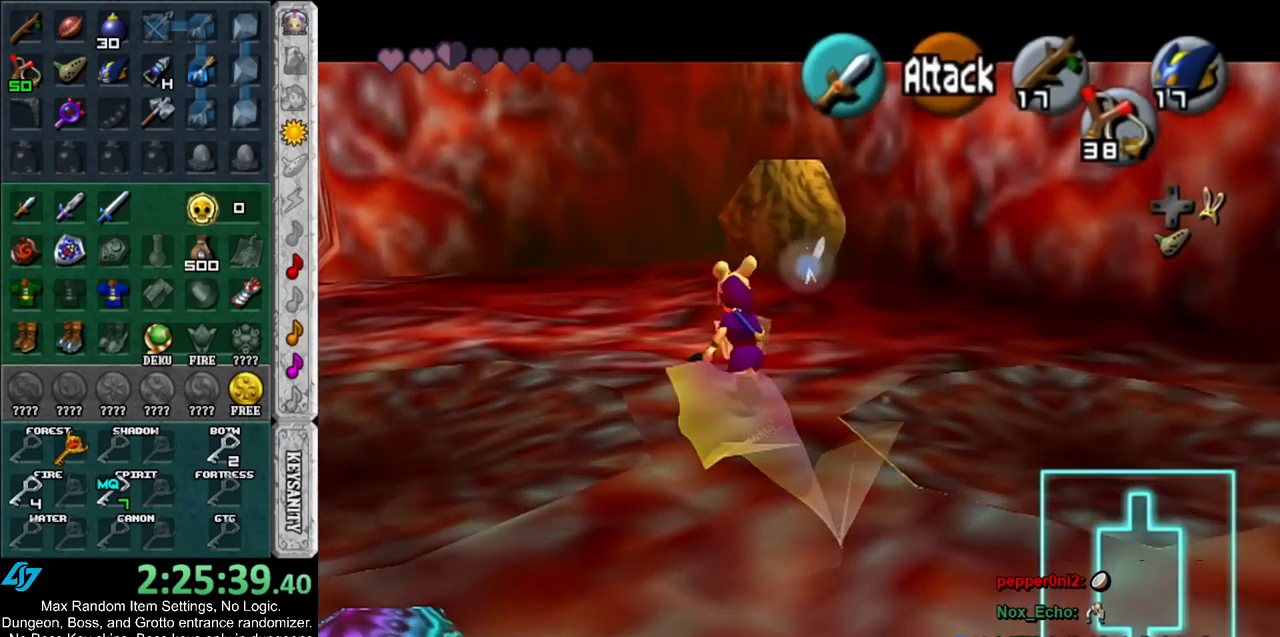
{"buttons": [], "left_stick": "up", "right_stick": "center", "events": [[100, "L1", "down"], [100, "left_stick", "center"], [250, "L1", "up"], [317, "left_stick", "up"]]}
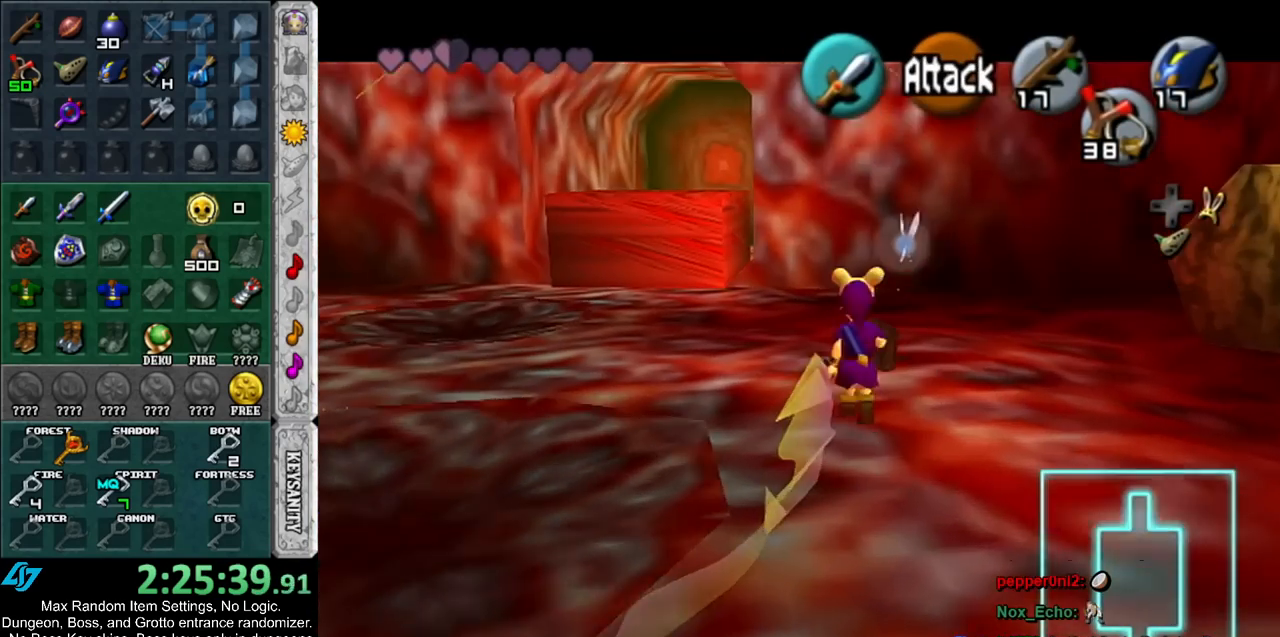
{"buttons": [], "left_stick": "up", "right_stick": "center", "events": []}
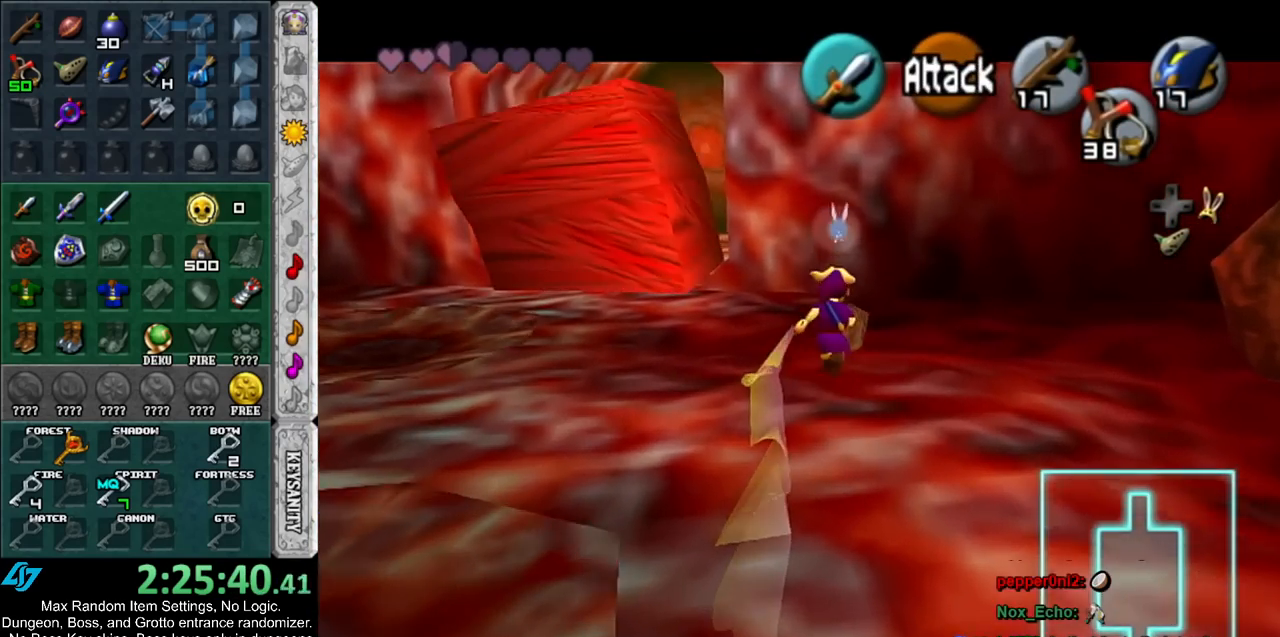
{"buttons": [], "left_stick": "up", "right_stick": "center", "events": []}
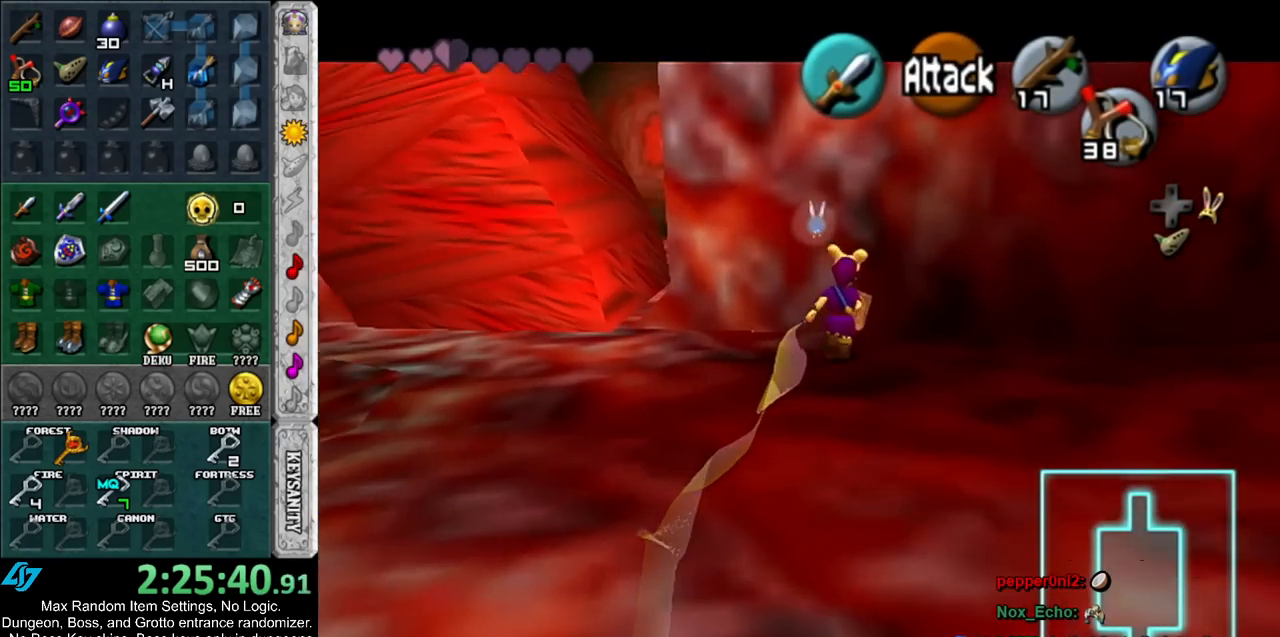
{"buttons": [], "left_stick": "down", "right_stick": "center", "events": [[133, "L1", "down"], [167, "left_stick", "center"], [300, "L1", "up"], [433, "left_stick", "down"]]}
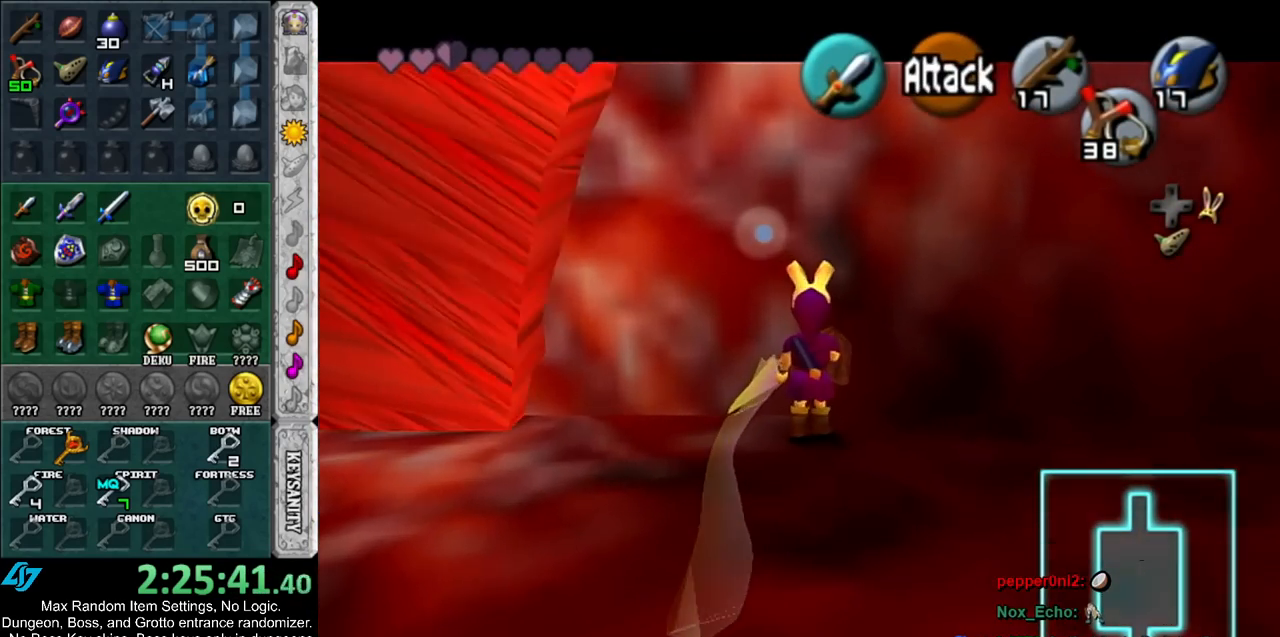
{"buttons": ["L1", "R1"], "left_stick": "right", "right_stick": "center", "events": [[50, "L1", "down"], [50, "left_stick", "center"], [250, "Z", "down"], [317, "R1", "down"], [317, "left_stick", "right"], [333, "Z", "up"]]}
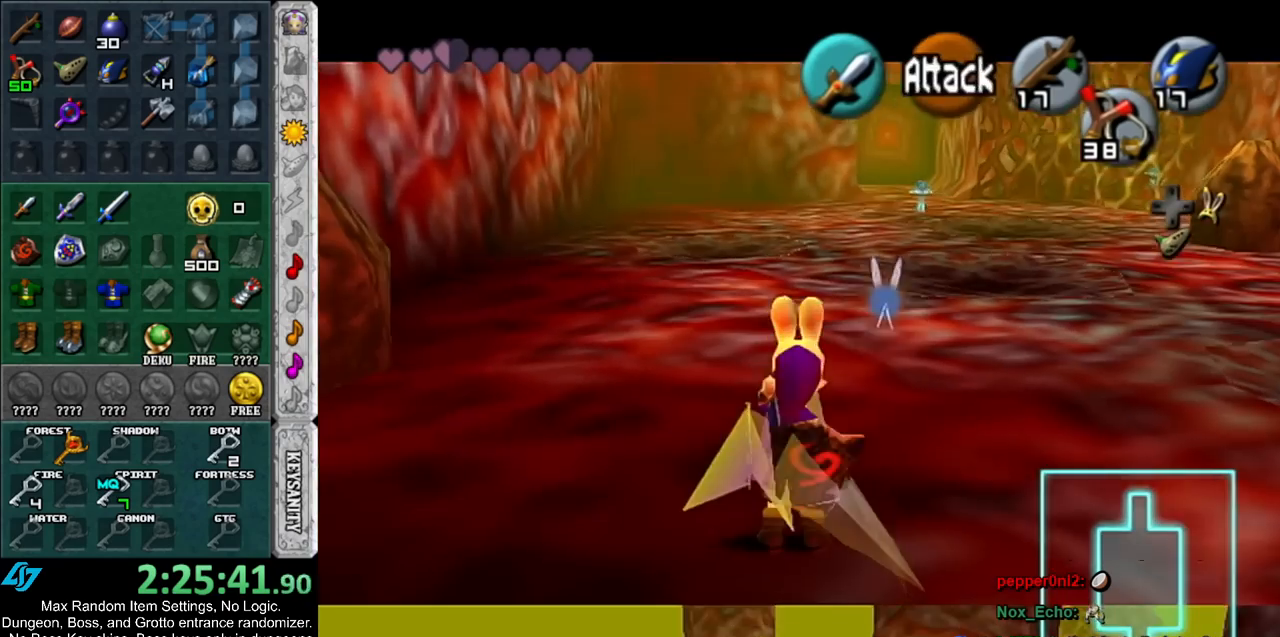
{"buttons": ["L1", "R1"], "left_stick": "down-right", "right_stick": "center", "events": [[467, "left_stick", "down-right"]]}
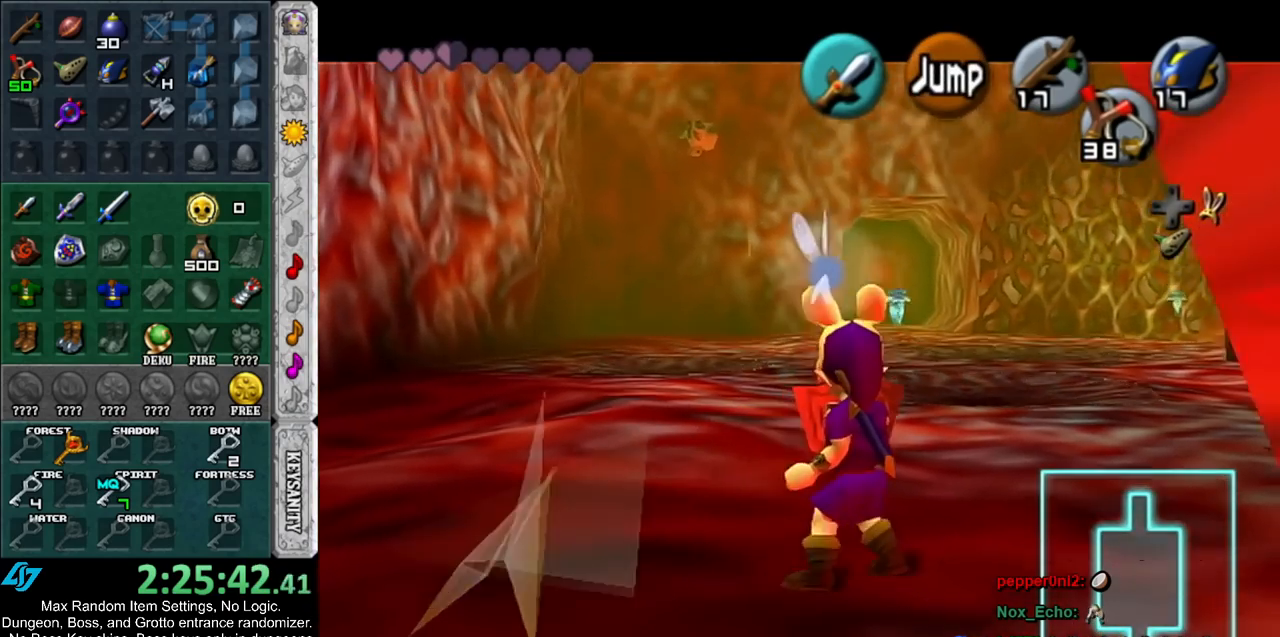
{"buttons": ["A", "L1", "R1"], "left_stick": "down", "right_stick": "center", "events": [[217, "left_stick", "down"], [250, "A", "down"], [350, "A", "up"], [433, "A", "down"]]}
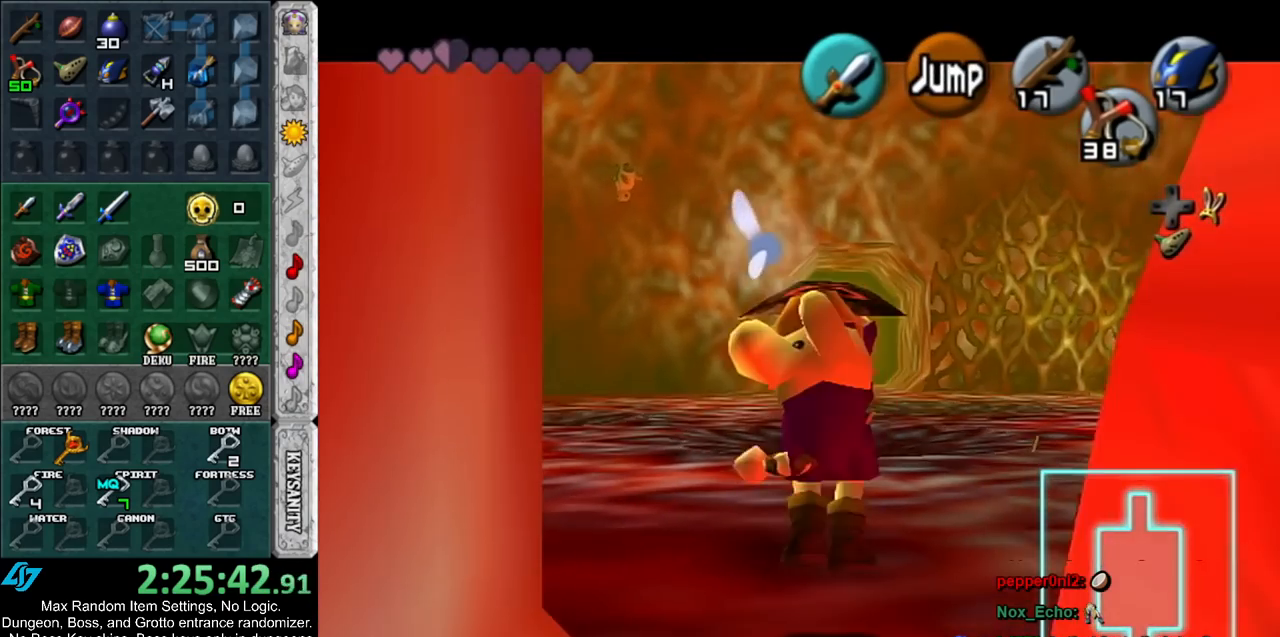
{"buttons": ["L1", "R1"], "left_stick": "down", "right_stick": "center", "events": [[33, "A", "up"], [67, "A", "down"], [183, "A", "up"]]}
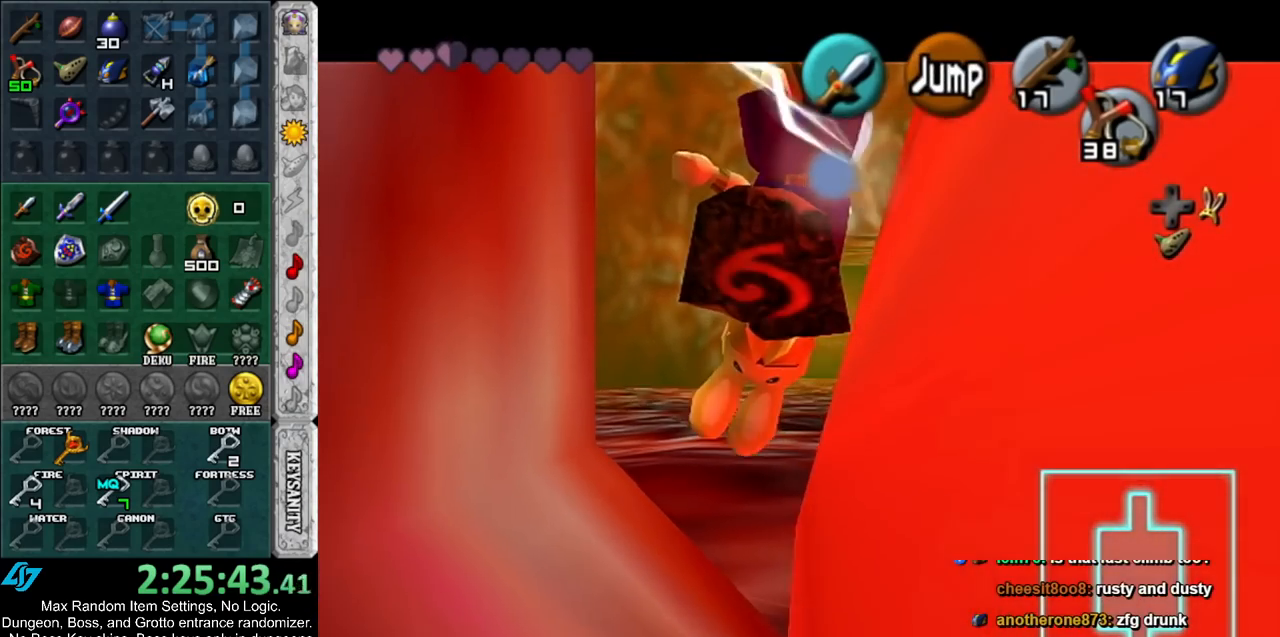
{"buttons": ["L1", "R1"], "left_stick": "down", "right_stick": "center", "events": []}
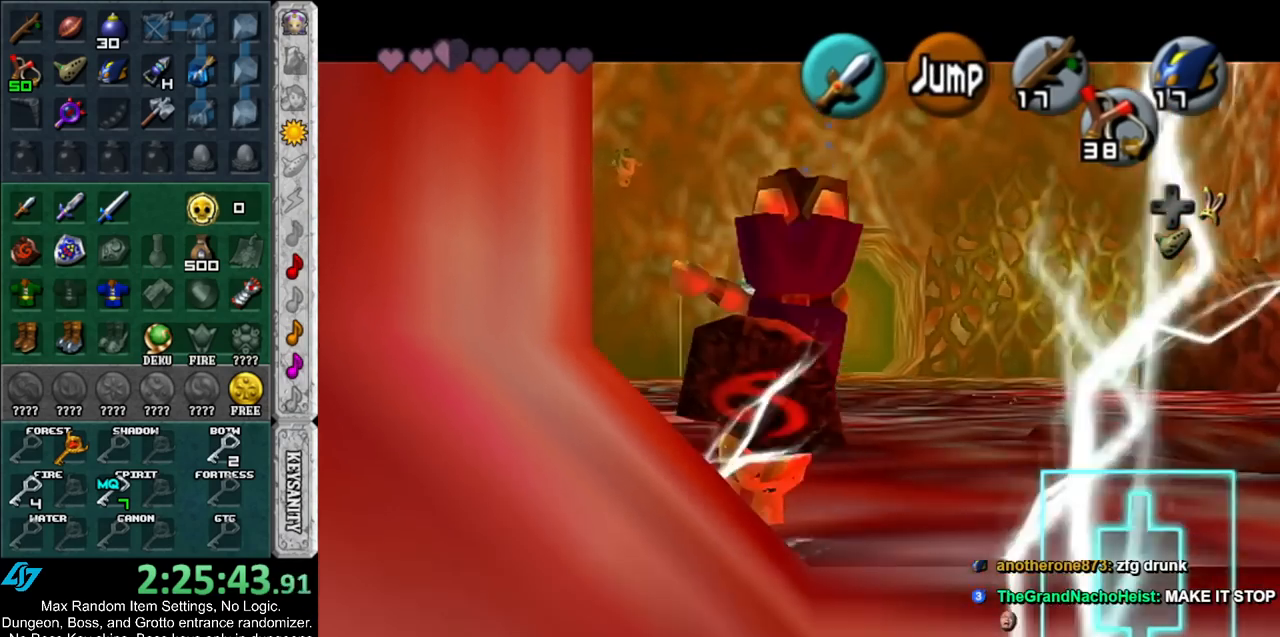
{"buttons": ["L1", "R1"], "left_stick": "down", "right_stick": "center", "events": []}
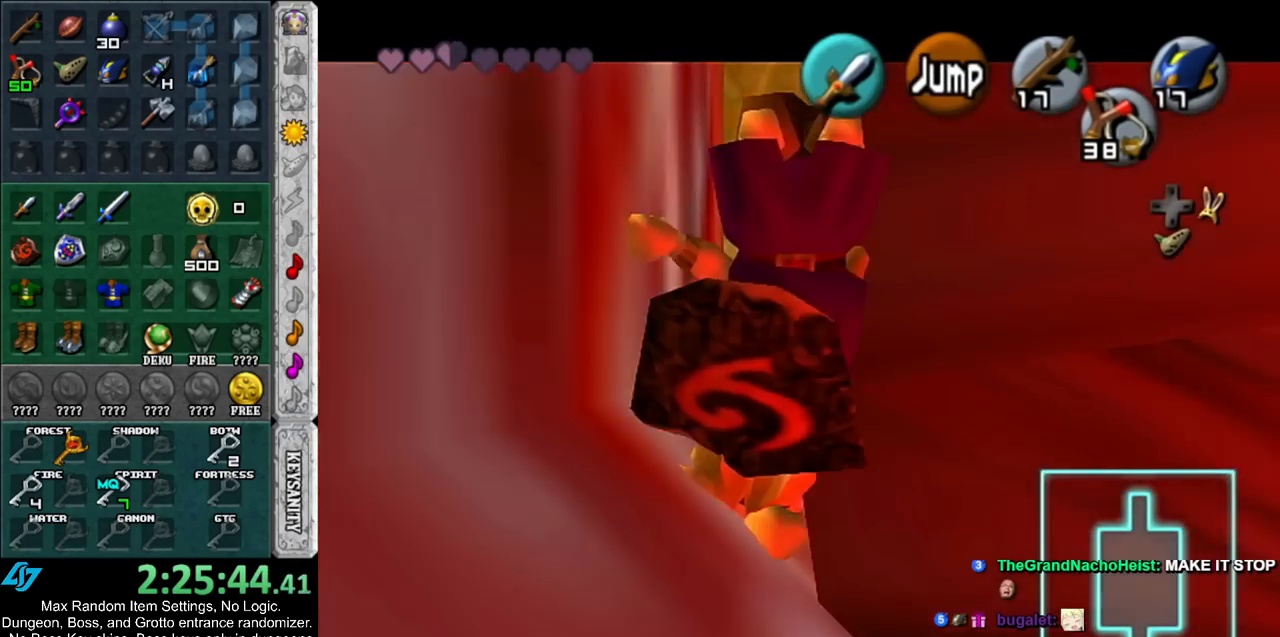
{"buttons": ["L1"], "left_stick": "down", "right_stick": "center", "events": [[250, "R1", "up"]]}
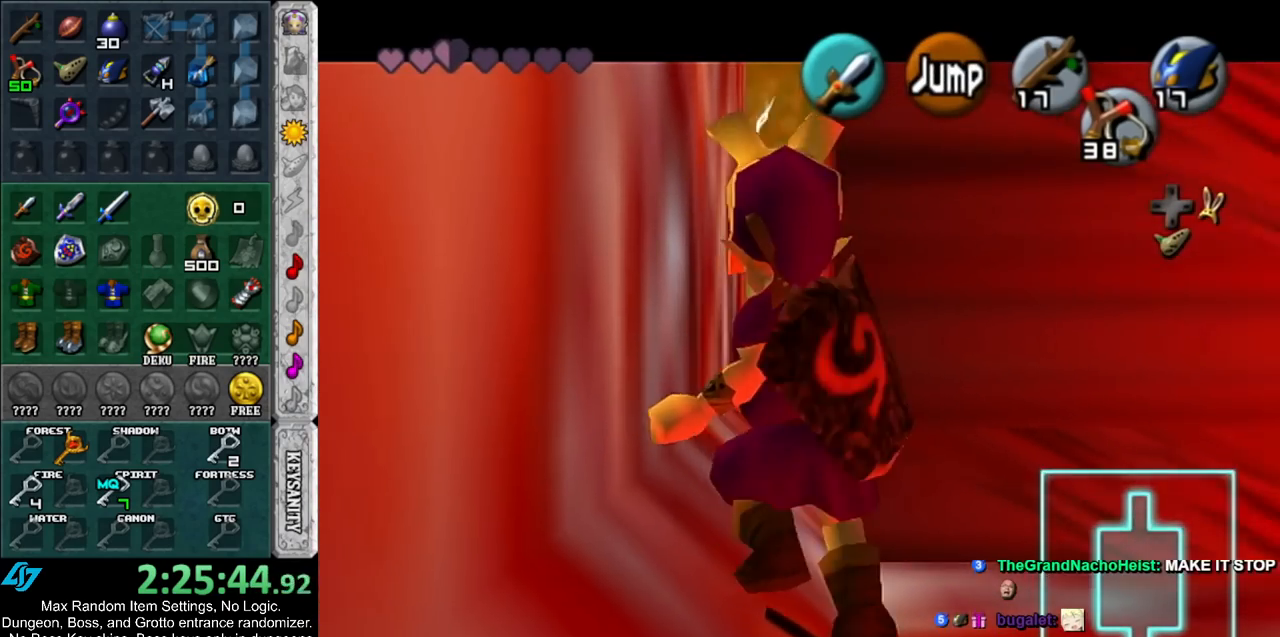
{"buttons": ["A"], "left_stick": "center", "right_stick": "center", "events": [[300, "L1", "up"], [467, "A", "down"], [467, "left_stick", "center"]]}
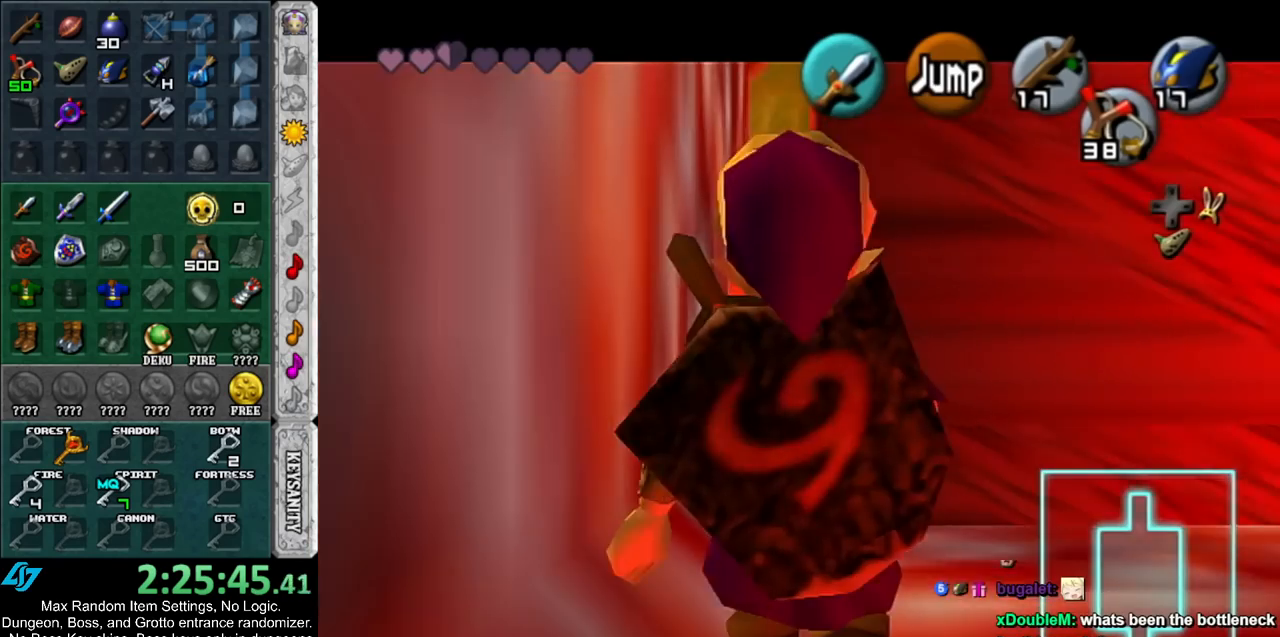
{"buttons": [], "left_stick": "center", "right_stick": "center", "events": [[67, "A", "up"], [133, "A", "down"], [200, "A", "up"], [250, "A", "down"], [350, "A", "up"]]}
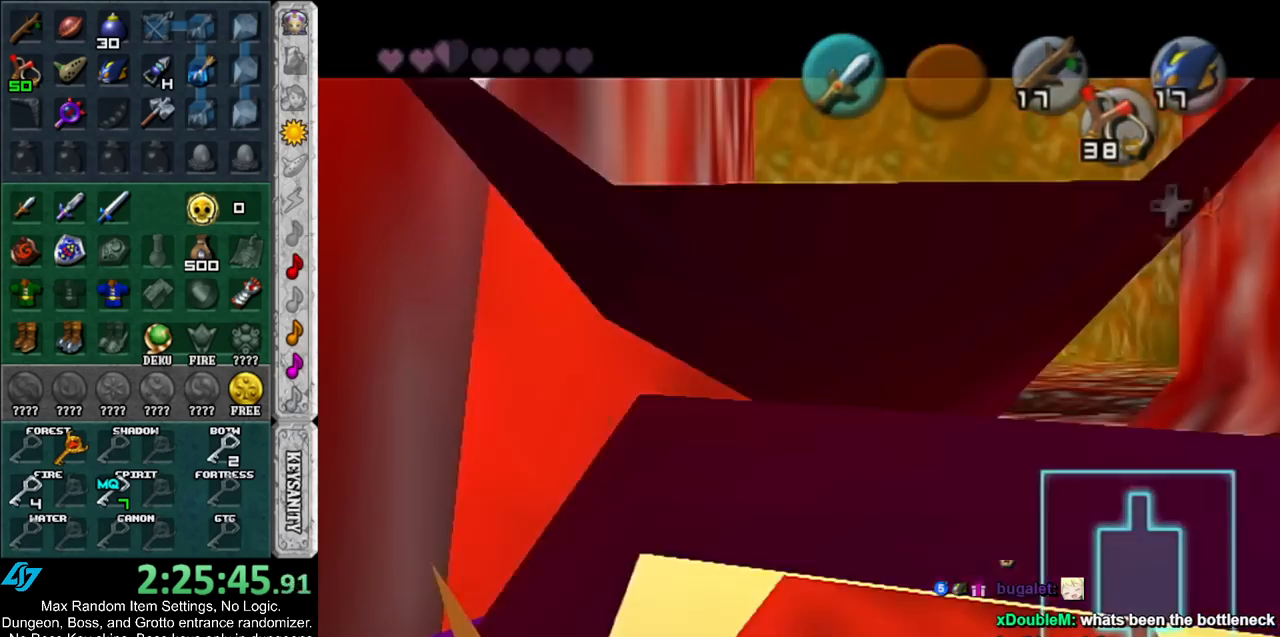
{"buttons": [], "left_stick": "up", "right_stick": "center", "events": [[67, "left_stick", "up"]]}
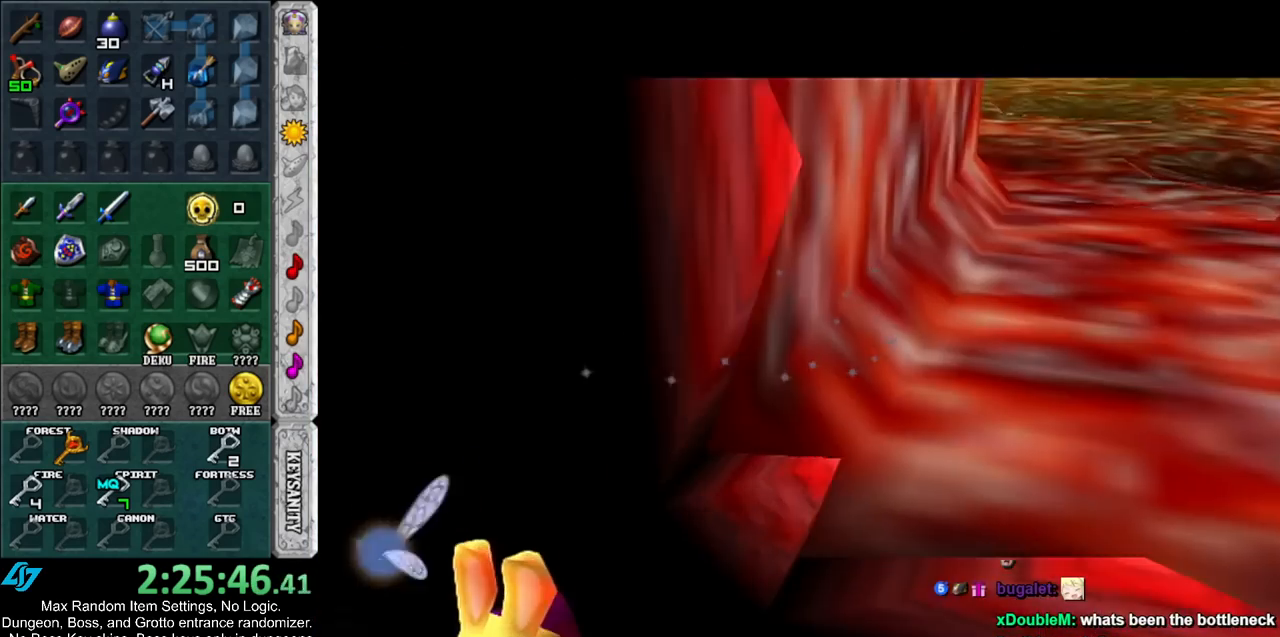
{"buttons": [], "left_stick": "up", "right_stick": "center", "events": []}
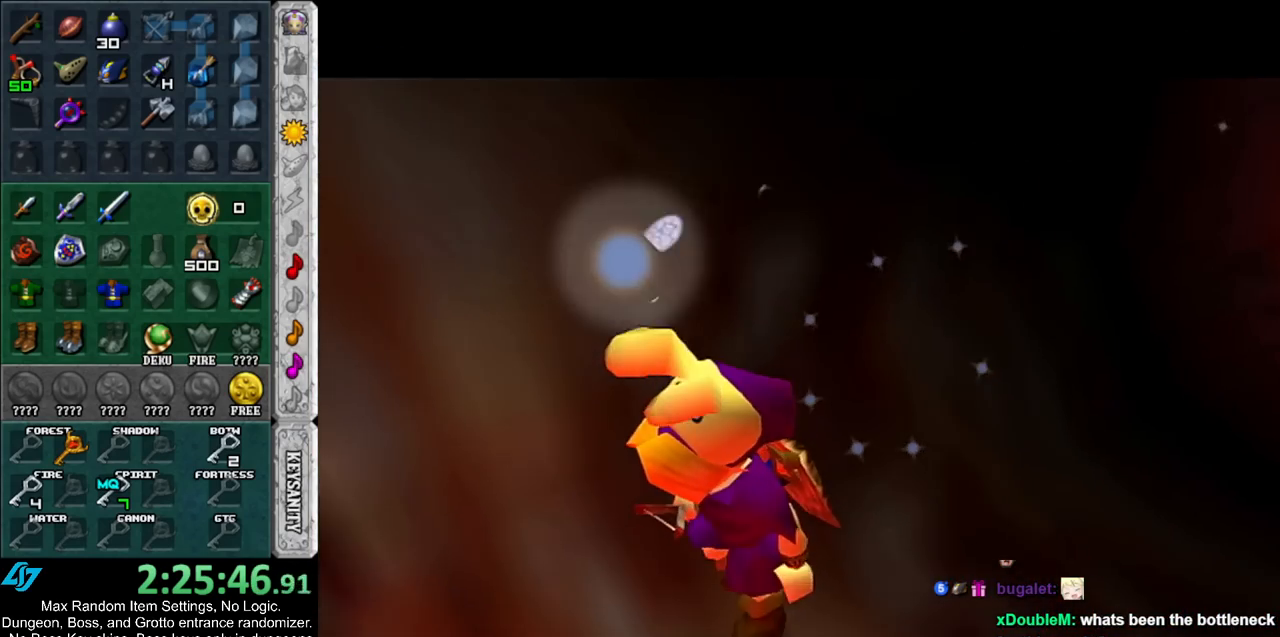
{"buttons": [], "left_stick": "up", "right_stick": "center", "events": []}